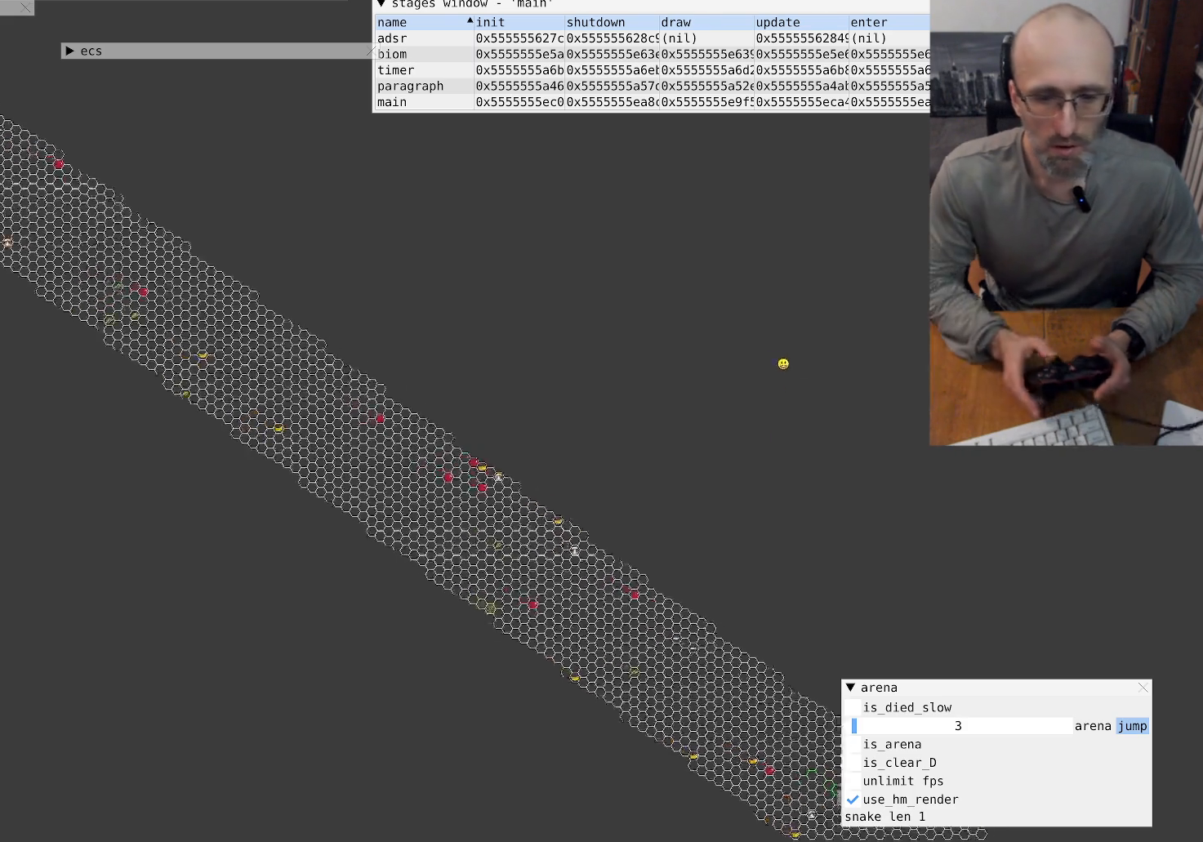
Gameplay with a controller (Xbox layout); each line is a JSON object with the inputs held at the frame after it. "events" lists button and stick changes between this image and that frame as [ms after this image, input, new state], when the widget could be followed in between. Not read: L3 R3.
{"buttons": [], "left_stick": "center", "right_stick": "up-left", "events": [[33, "right_stick", "up-left"]]}
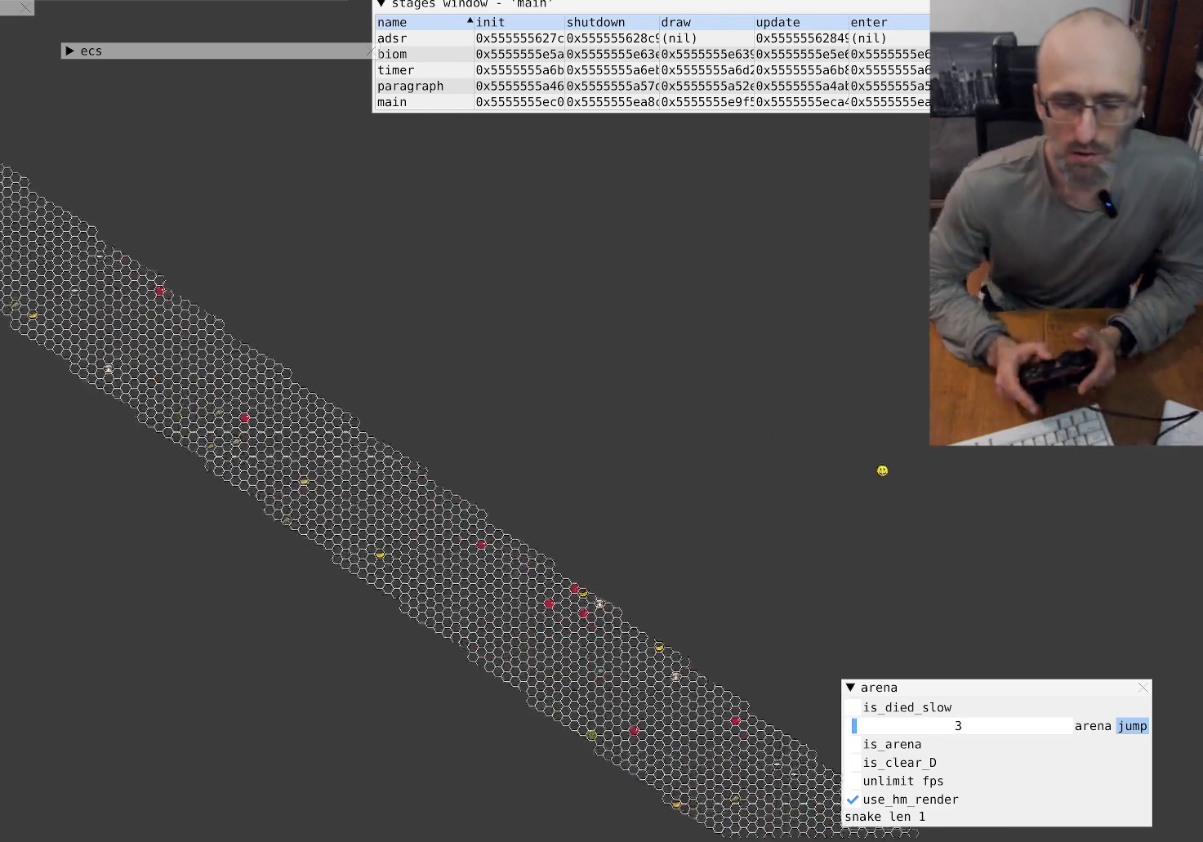
{"buttons": [], "left_stick": "center", "right_stick": "up-left", "events": []}
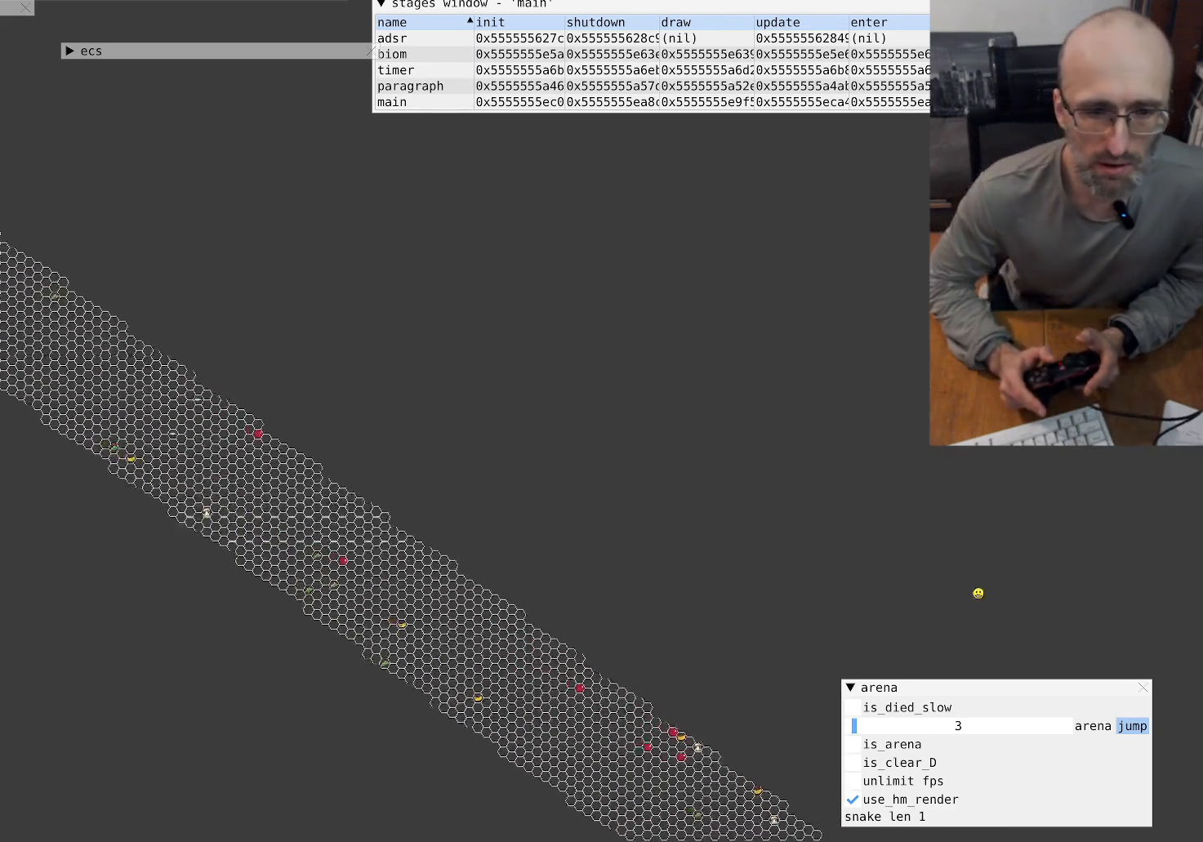
{"buttons": [], "left_stick": "center", "right_stick": "center", "events": [[67, "right_stick", "center"]]}
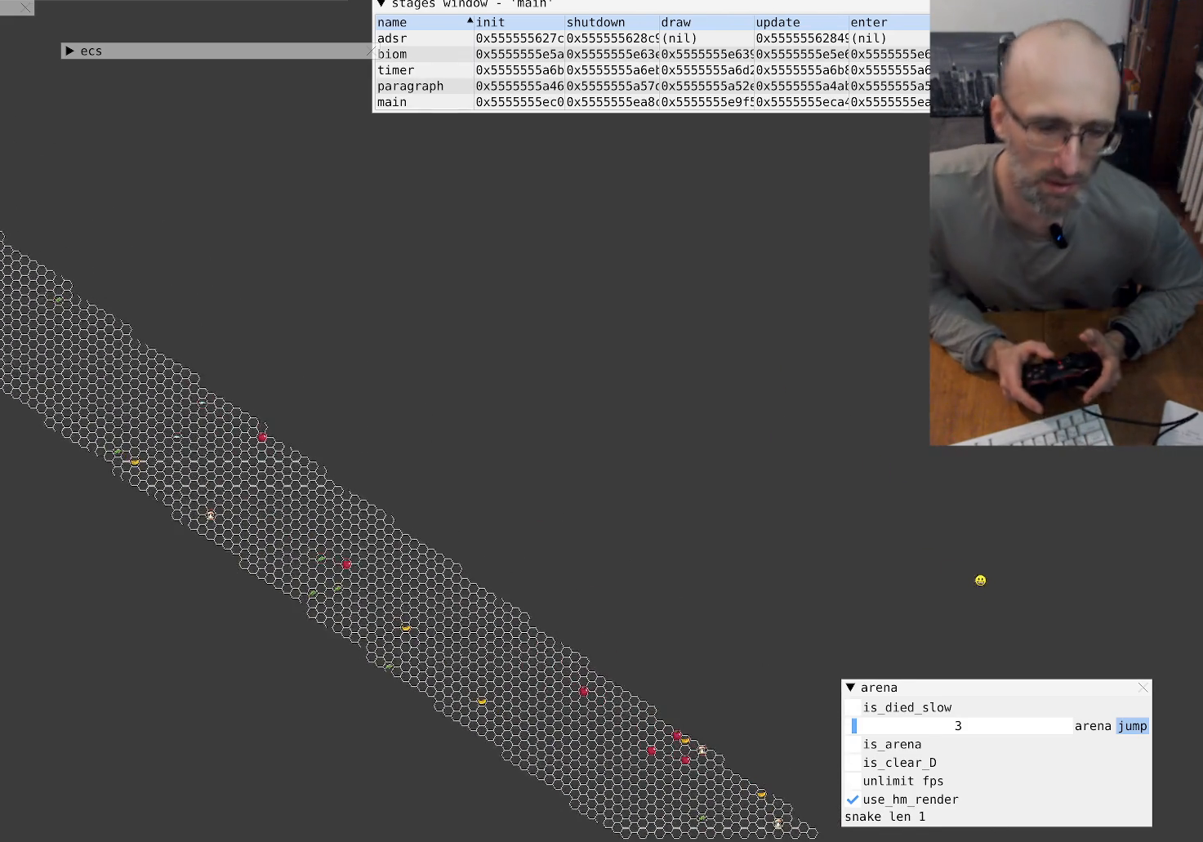
{"buttons": [], "left_stick": "center", "right_stick": "up-left", "events": [[133, "right_stick", "up-left"]]}
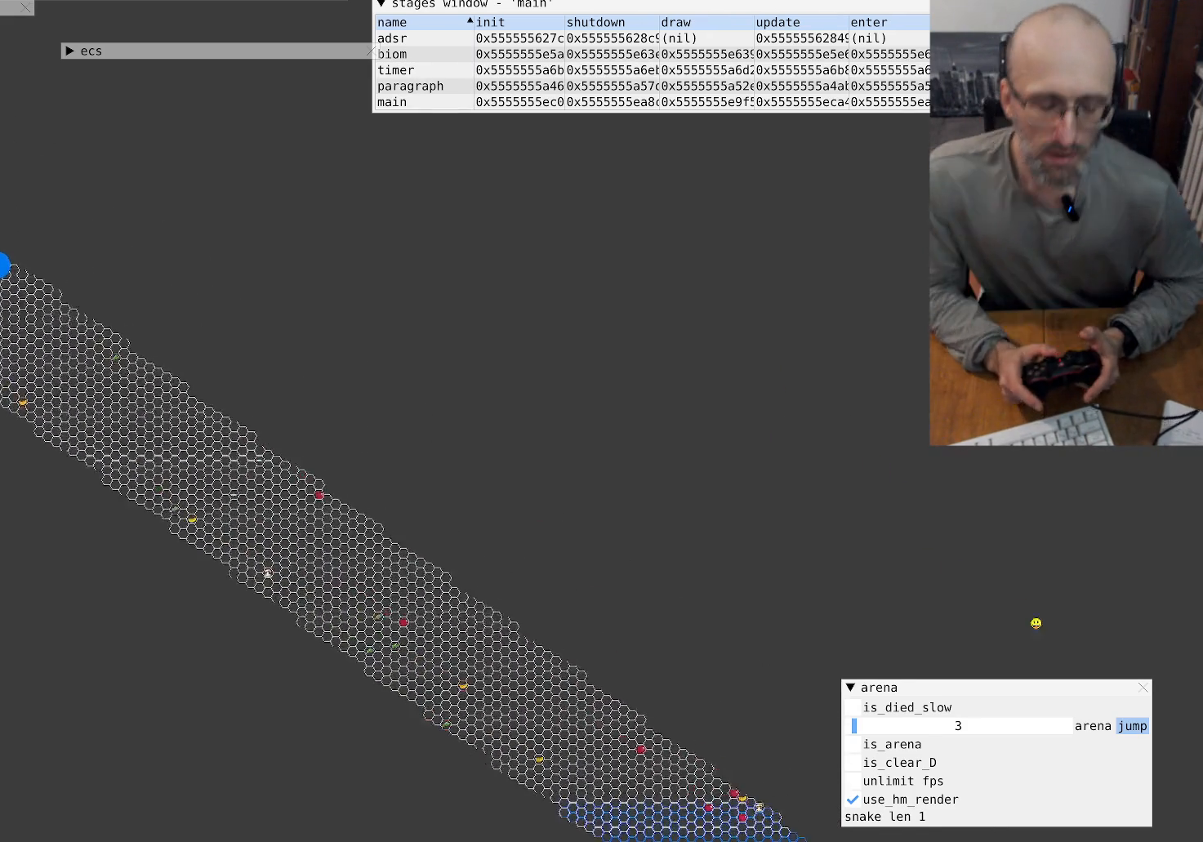
{"buttons": [], "left_stick": "center", "right_stick": "up-left", "events": []}
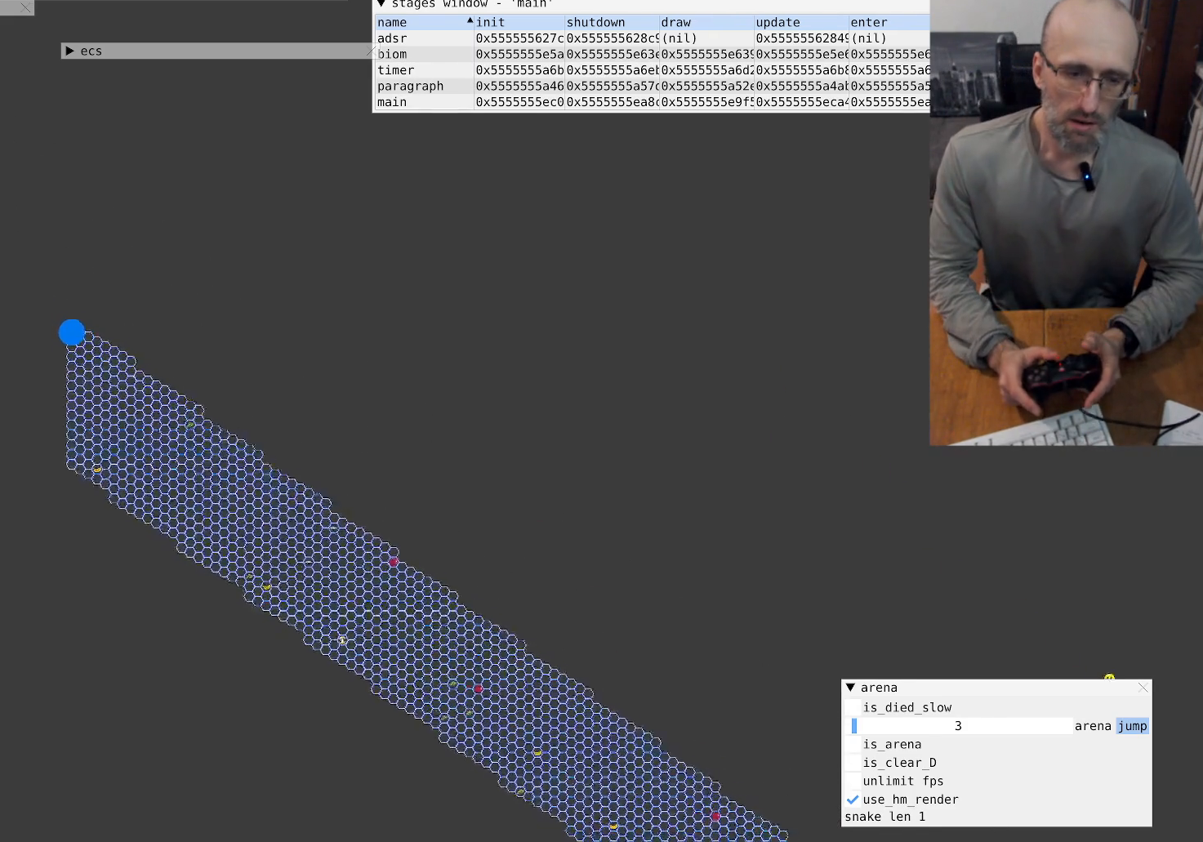
{"buttons": [], "left_stick": "center", "right_stick": "up-left", "events": []}
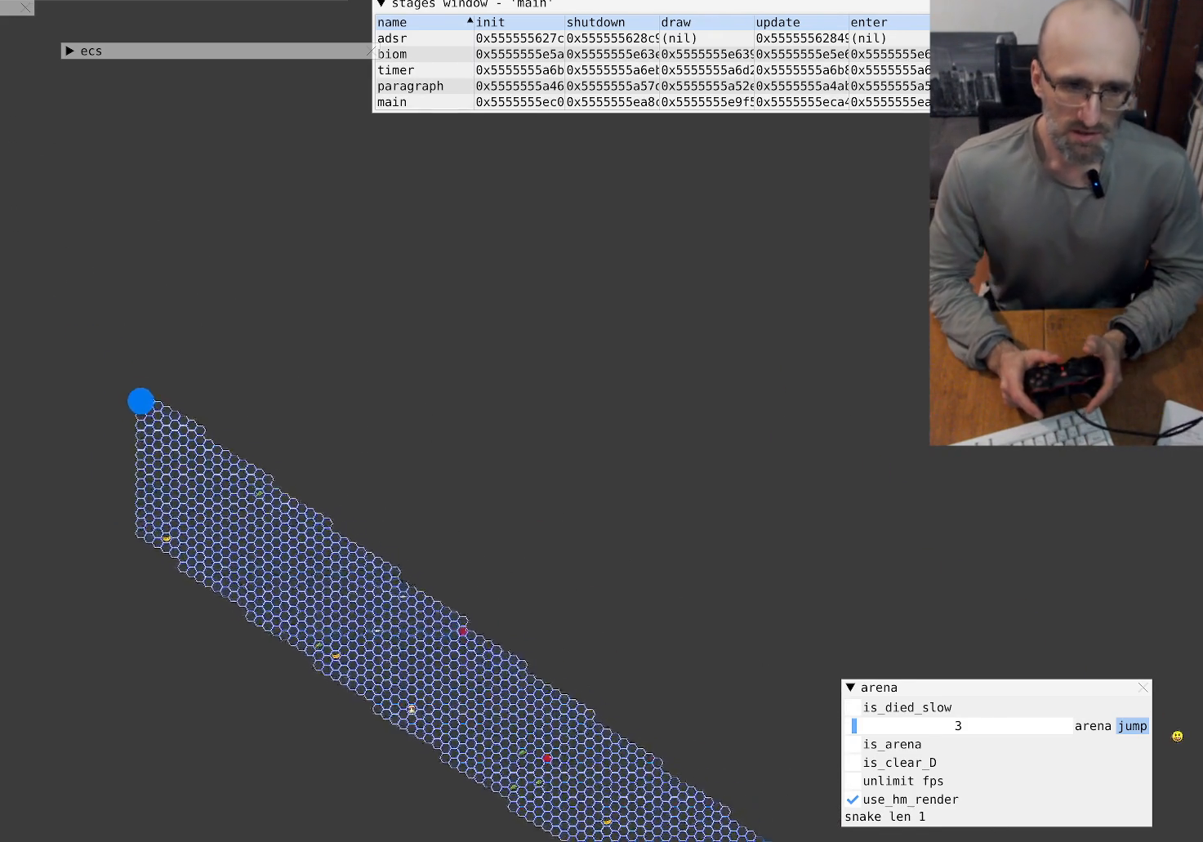
{"buttons": [], "left_stick": "center", "right_stick": "up-left", "events": []}
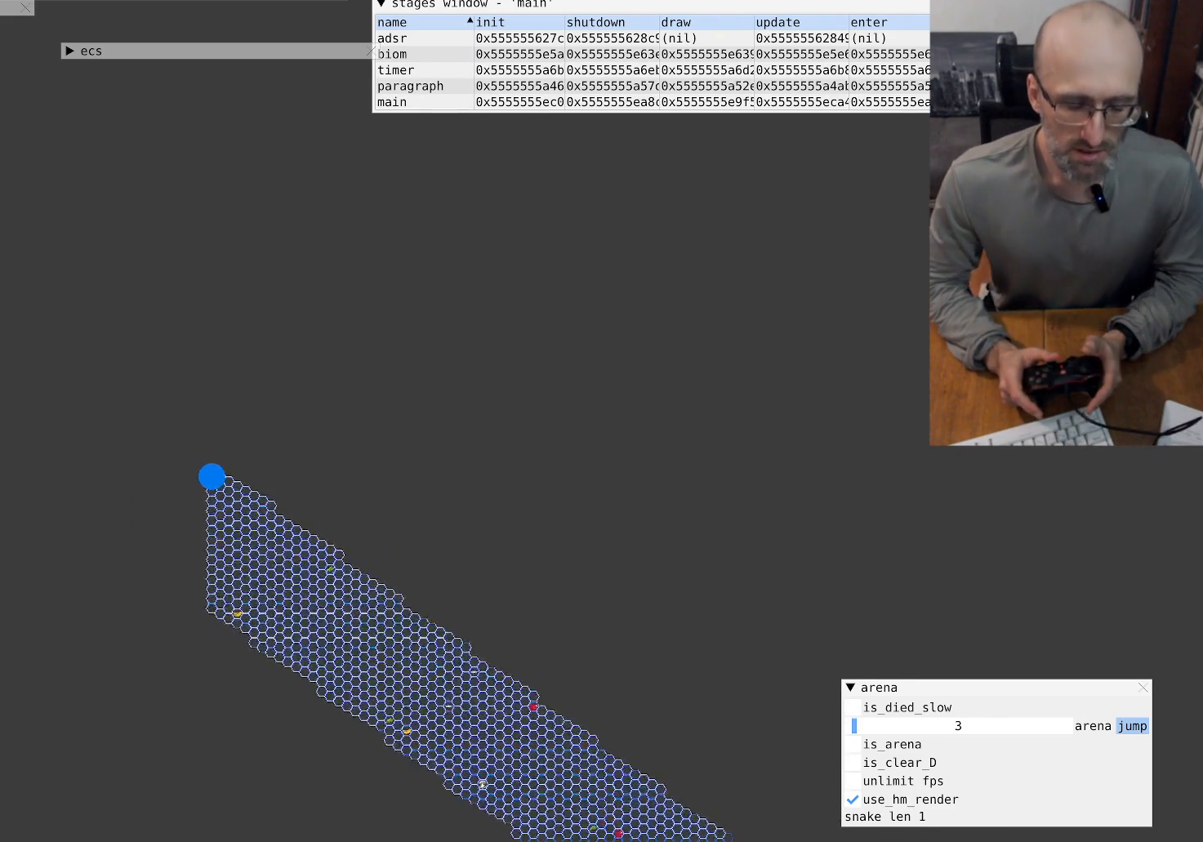
{"buttons": [], "left_stick": "center", "right_stick": "center", "events": [[433, "right_stick", "center"]]}
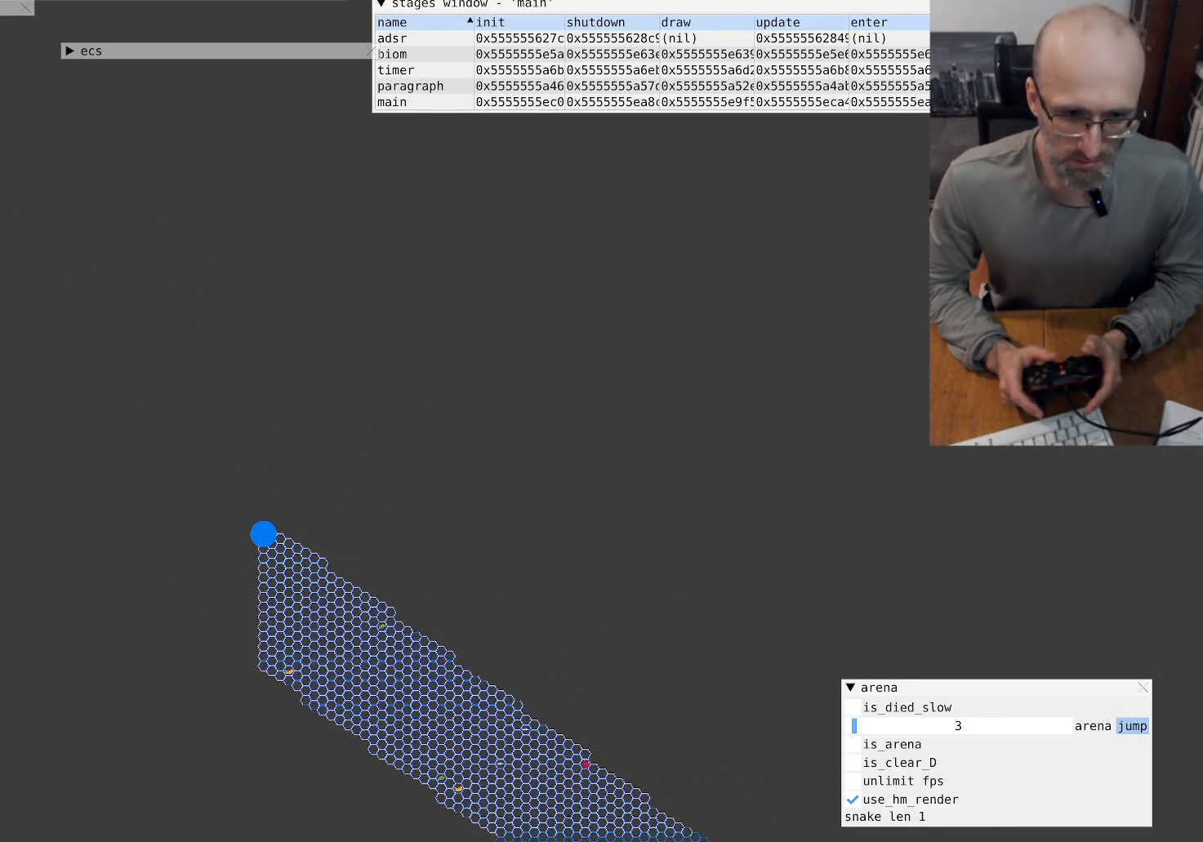
{"buttons": [], "left_stick": "center", "right_stick": "center", "events": []}
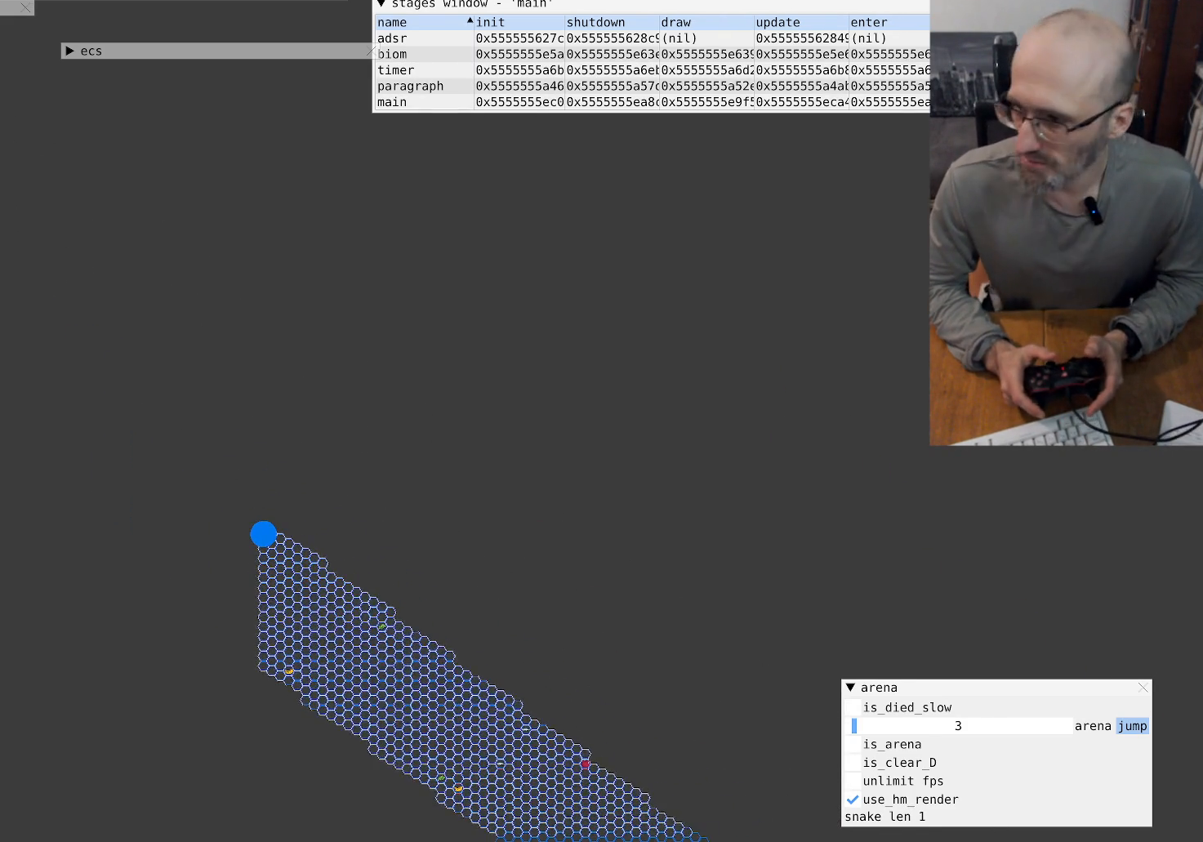
{"buttons": [], "left_stick": "center", "right_stick": "down-right", "events": [[67, "right_stick", "down-right"]]}
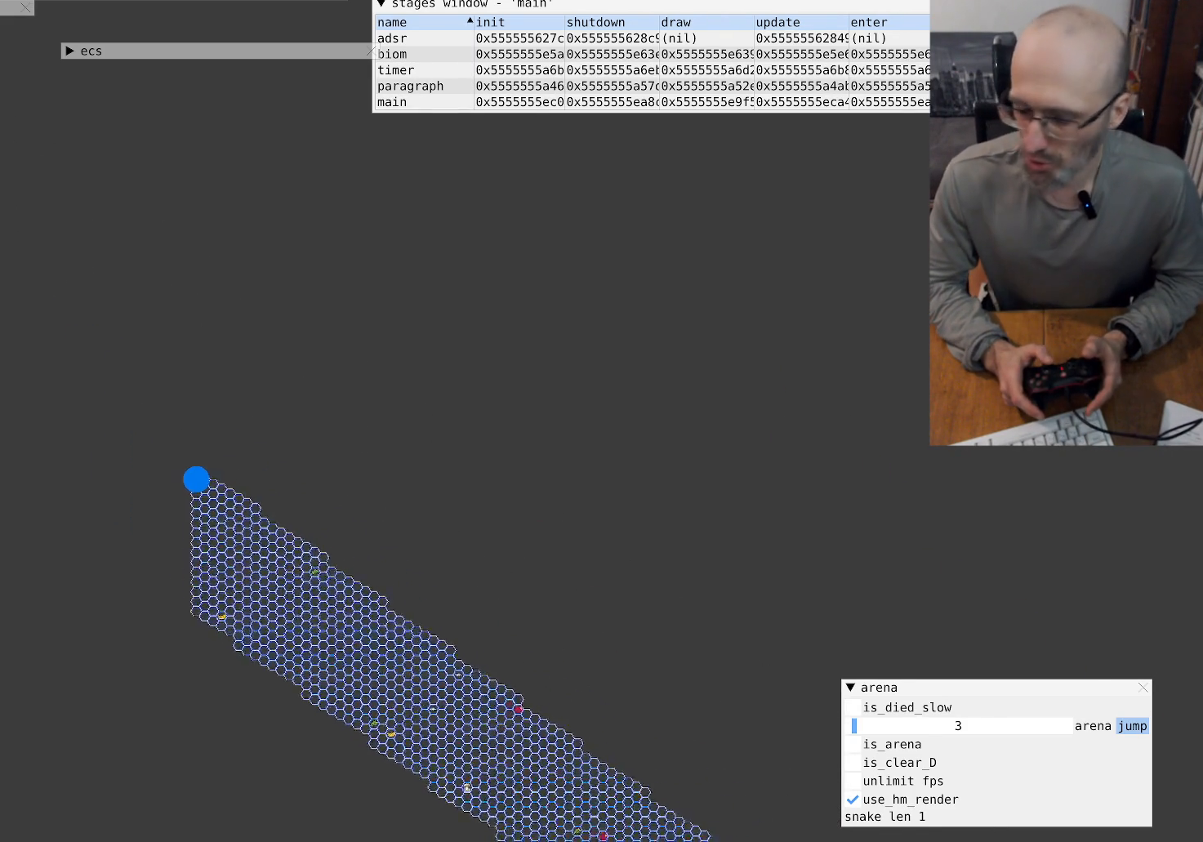
{"buttons": [], "left_stick": "center", "right_stick": "center", "events": [[200, "right_stick", "center"]]}
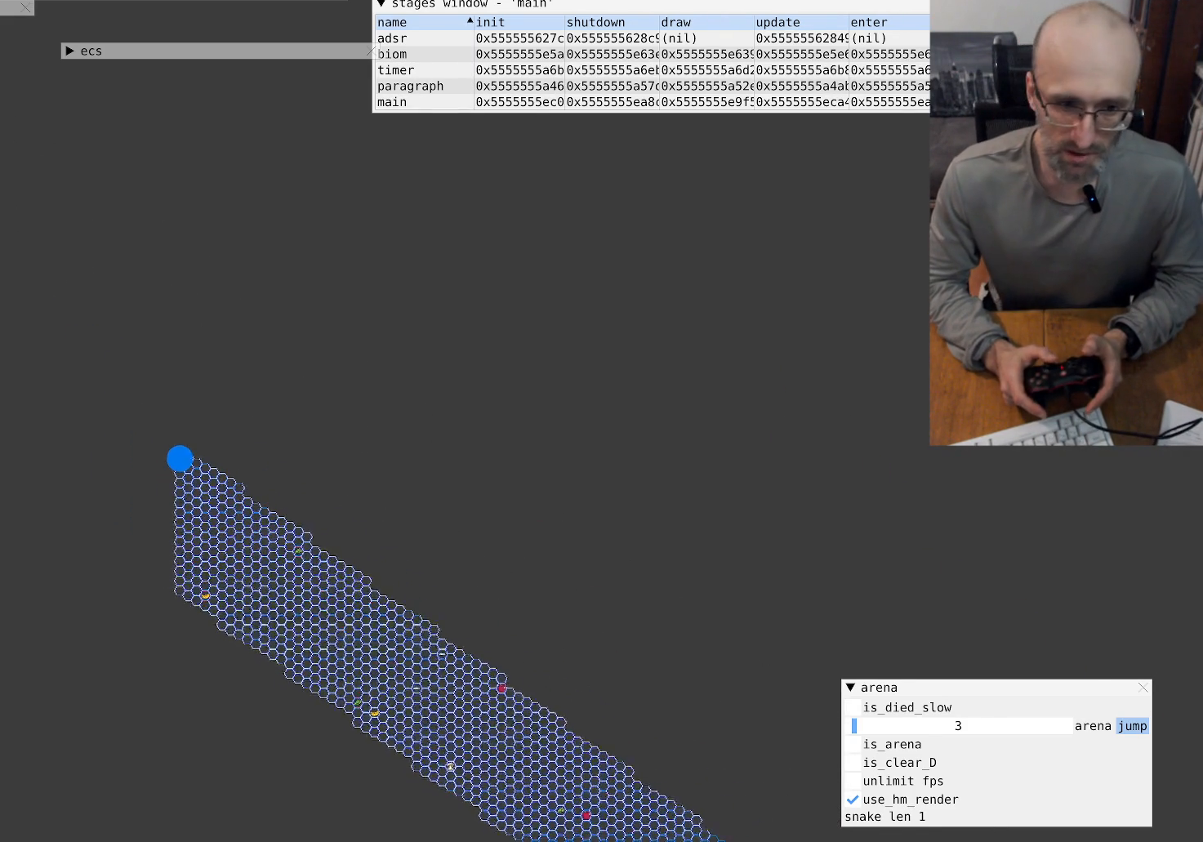
{"buttons": [], "left_stick": "center", "right_stick": "down-right", "events": [[33, "right_stick", "down-right"]]}
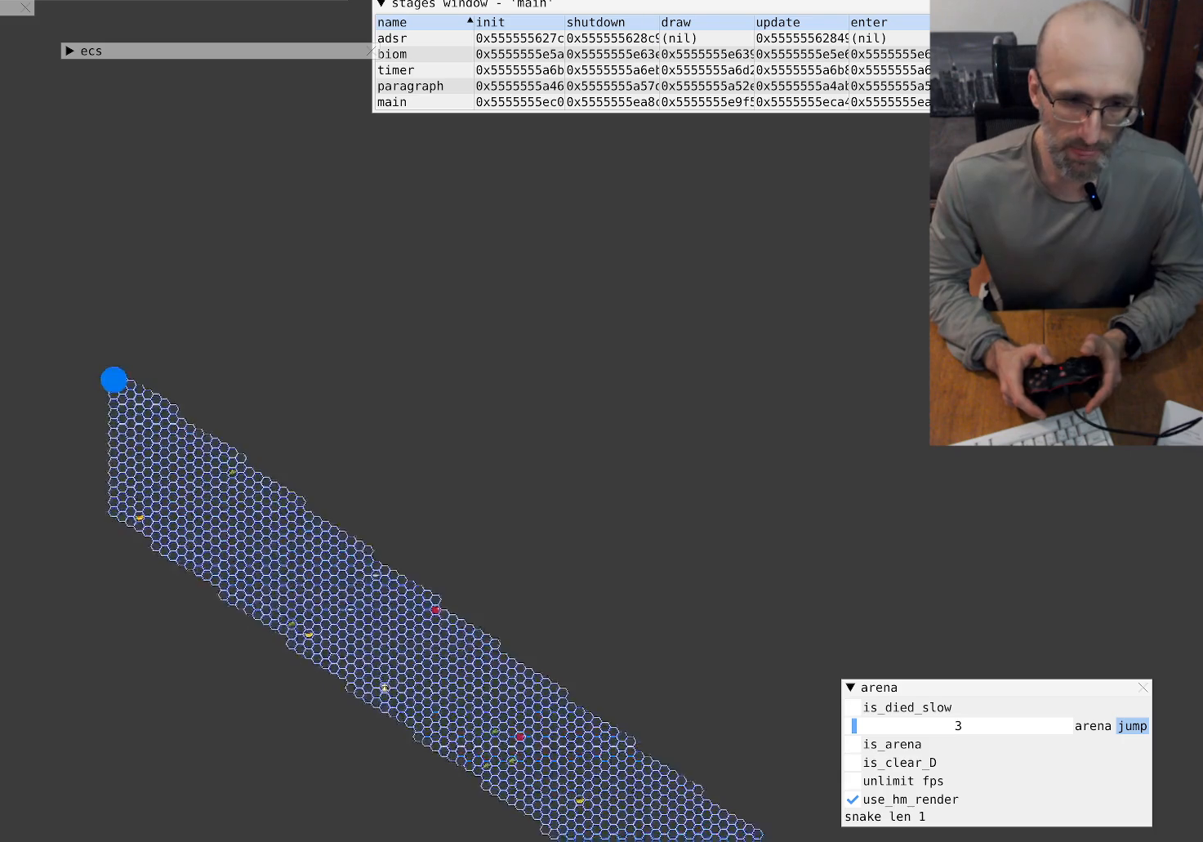
{"buttons": [], "left_stick": "center", "right_stick": "down-right", "events": []}
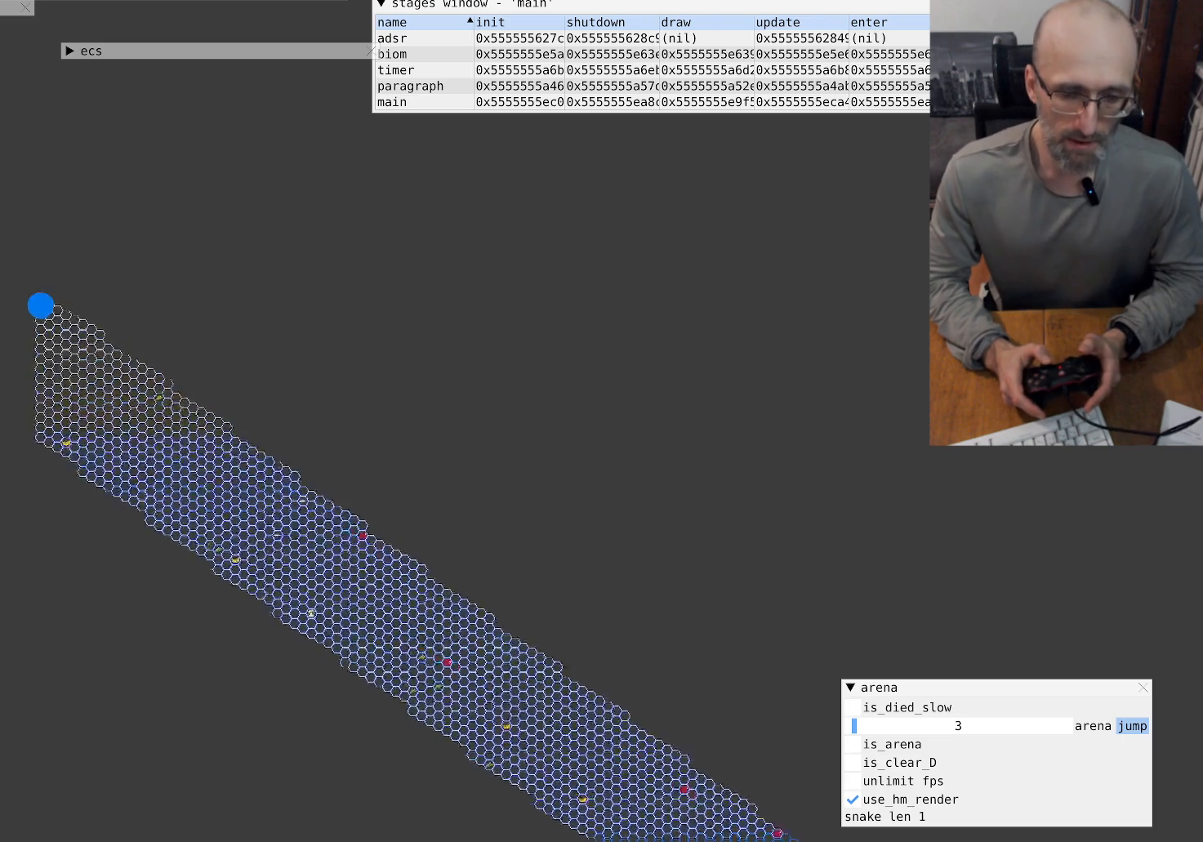
{"buttons": [], "left_stick": "center", "right_stick": "down-right", "events": []}
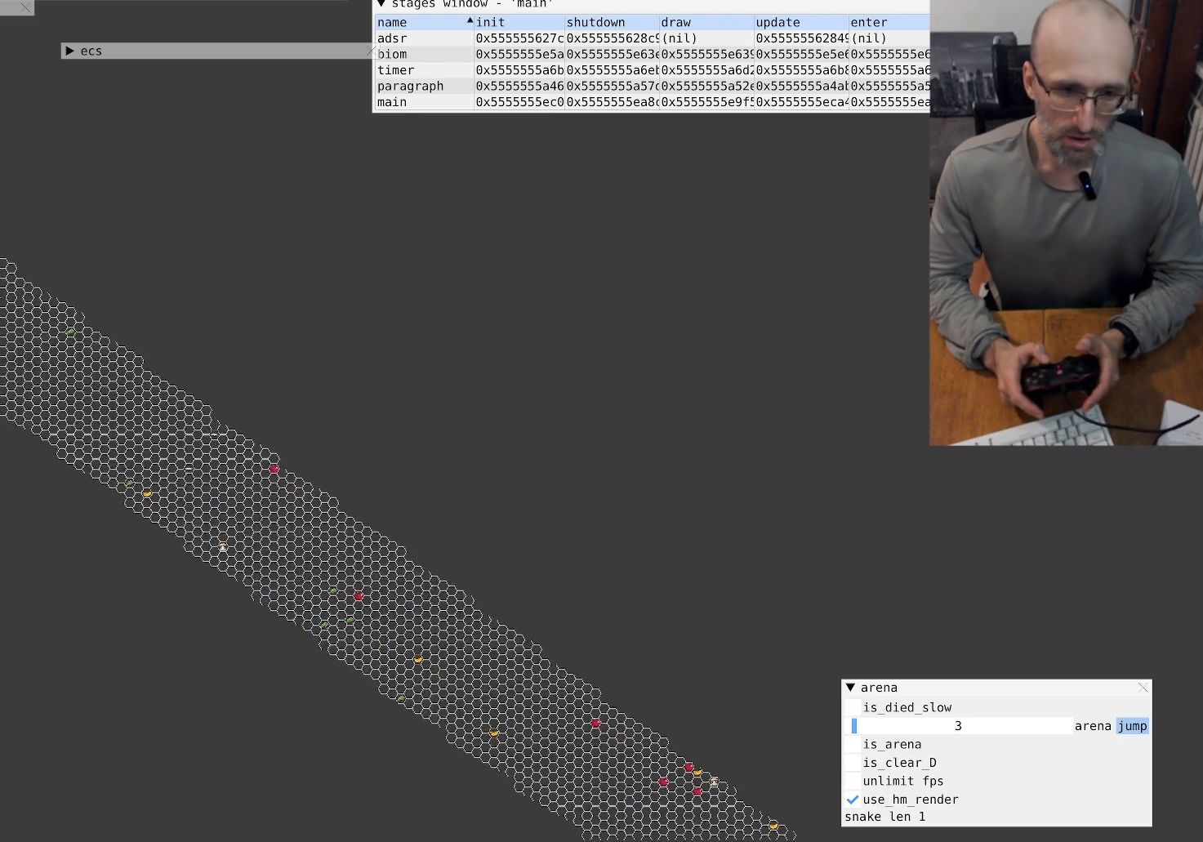
{"buttons": [], "left_stick": "center", "right_stick": "center", "events": [[33, "right_stick", "center"]]}
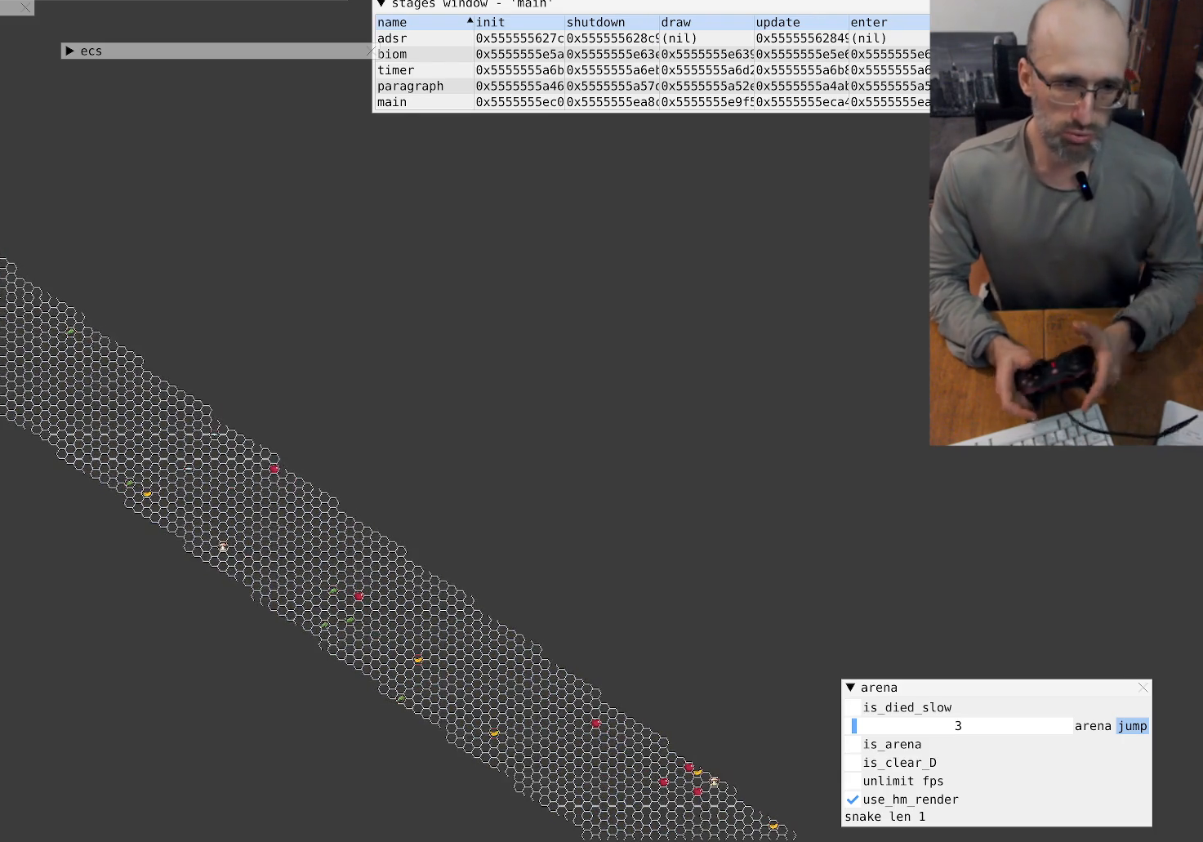
{"buttons": [], "left_stick": "center", "right_stick": "center", "events": []}
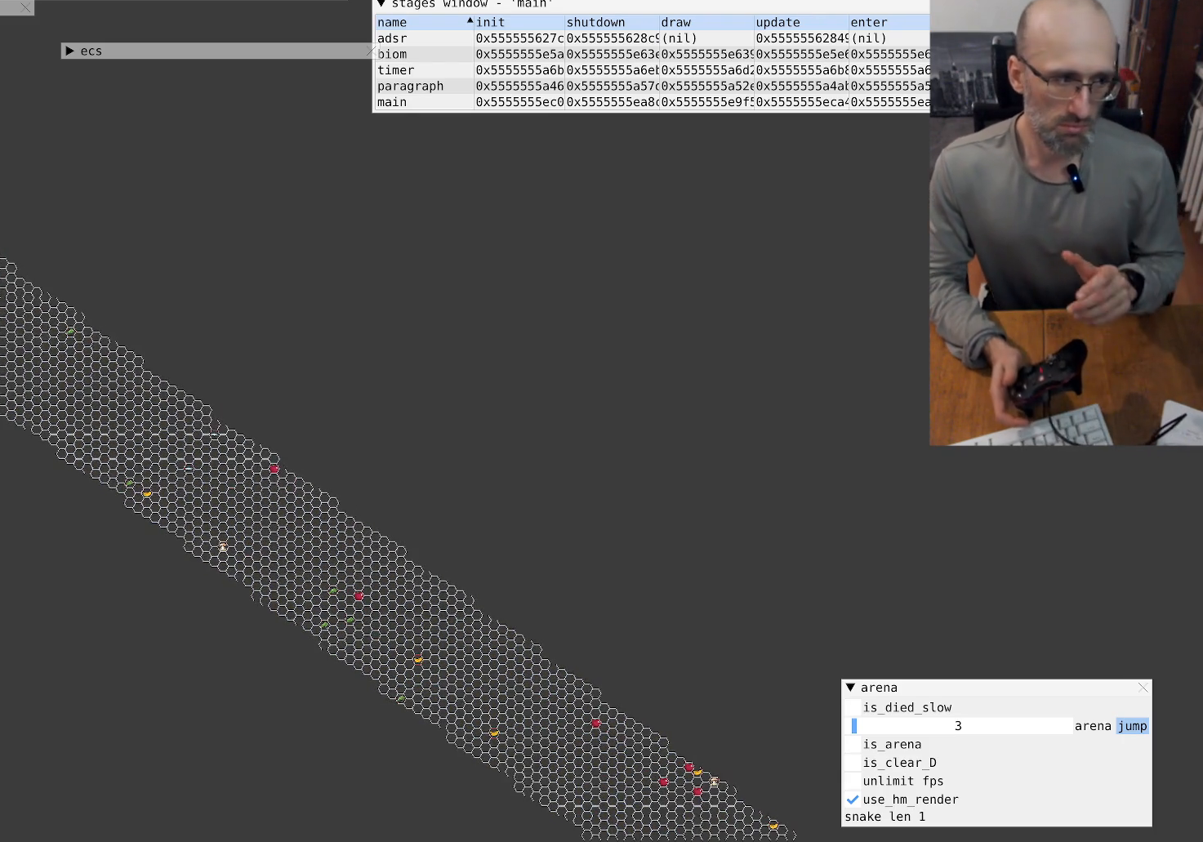
{"buttons": [], "left_stick": "center", "right_stick": "center", "events": []}
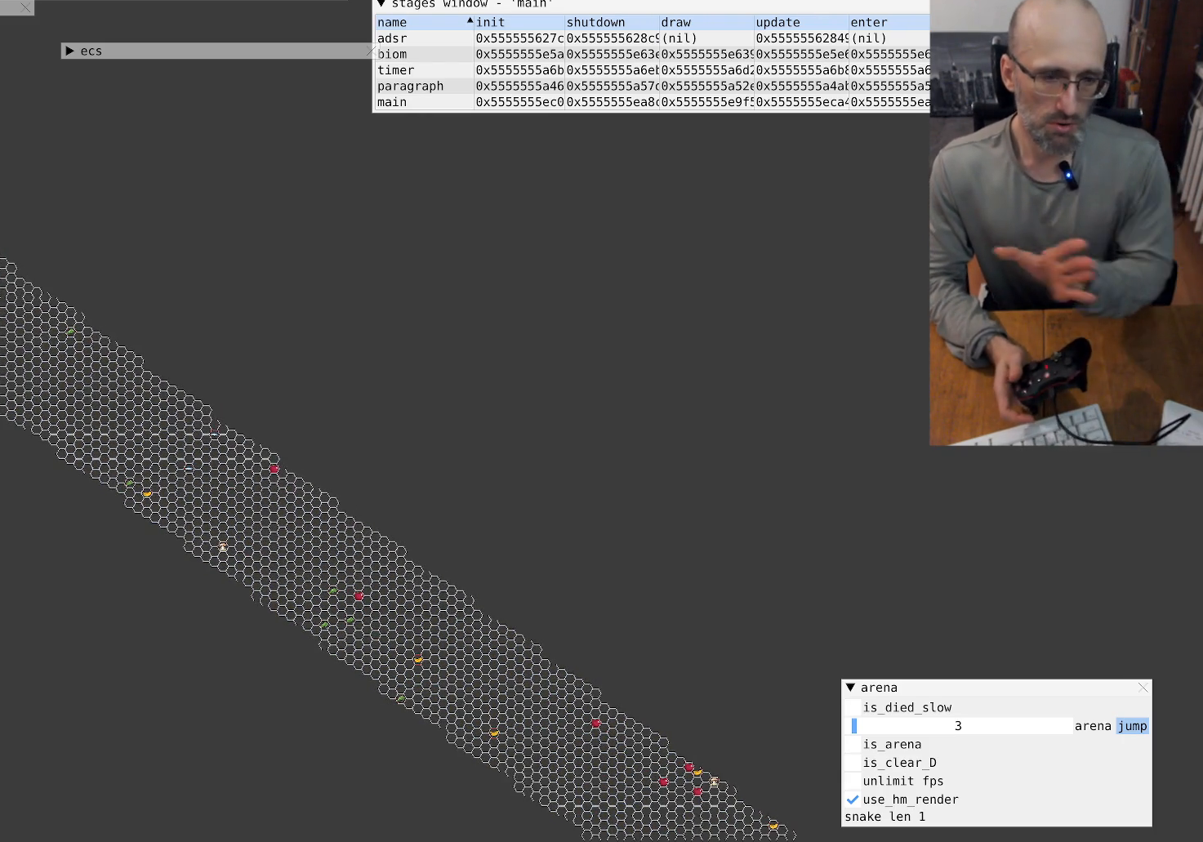
{"buttons": [], "left_stick": "center", "right_stick": "center", "events": []}
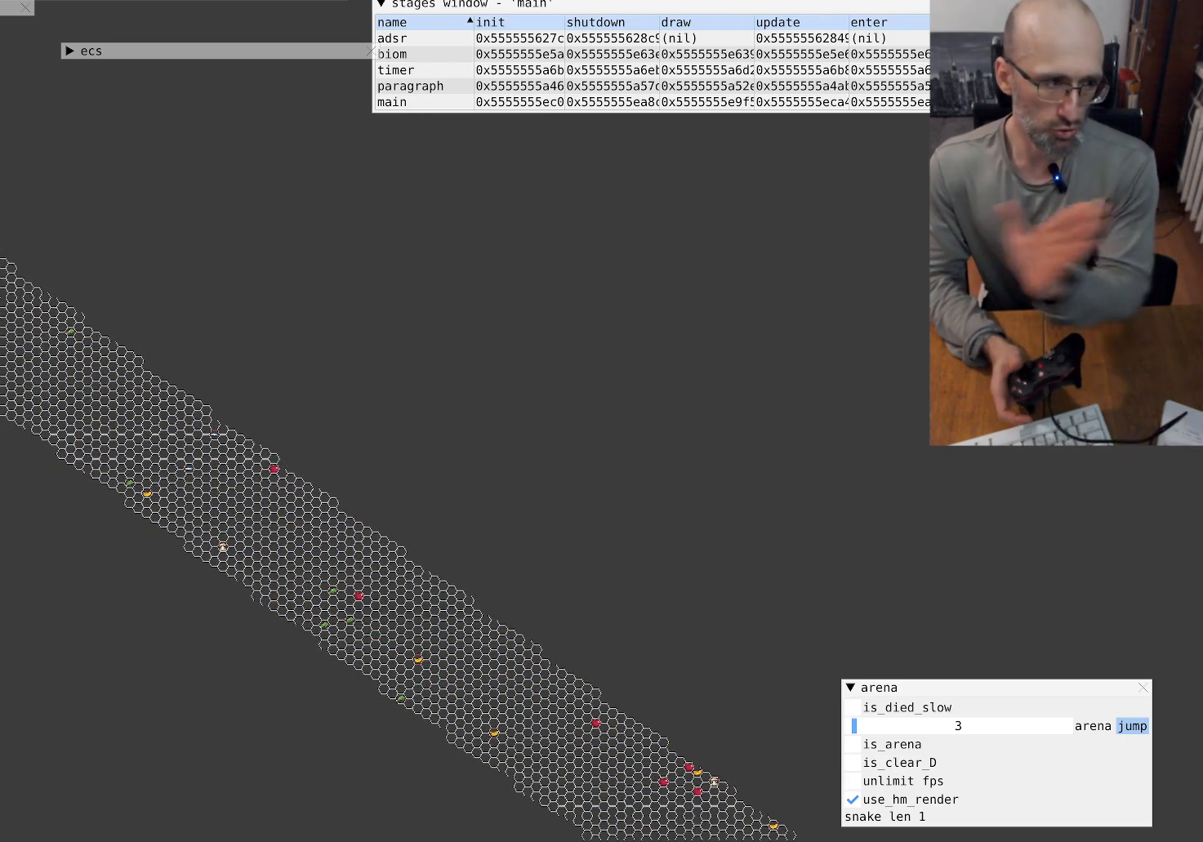
{"buttons": [], "left_stick": "center", "right_stick": "center", "events": []}
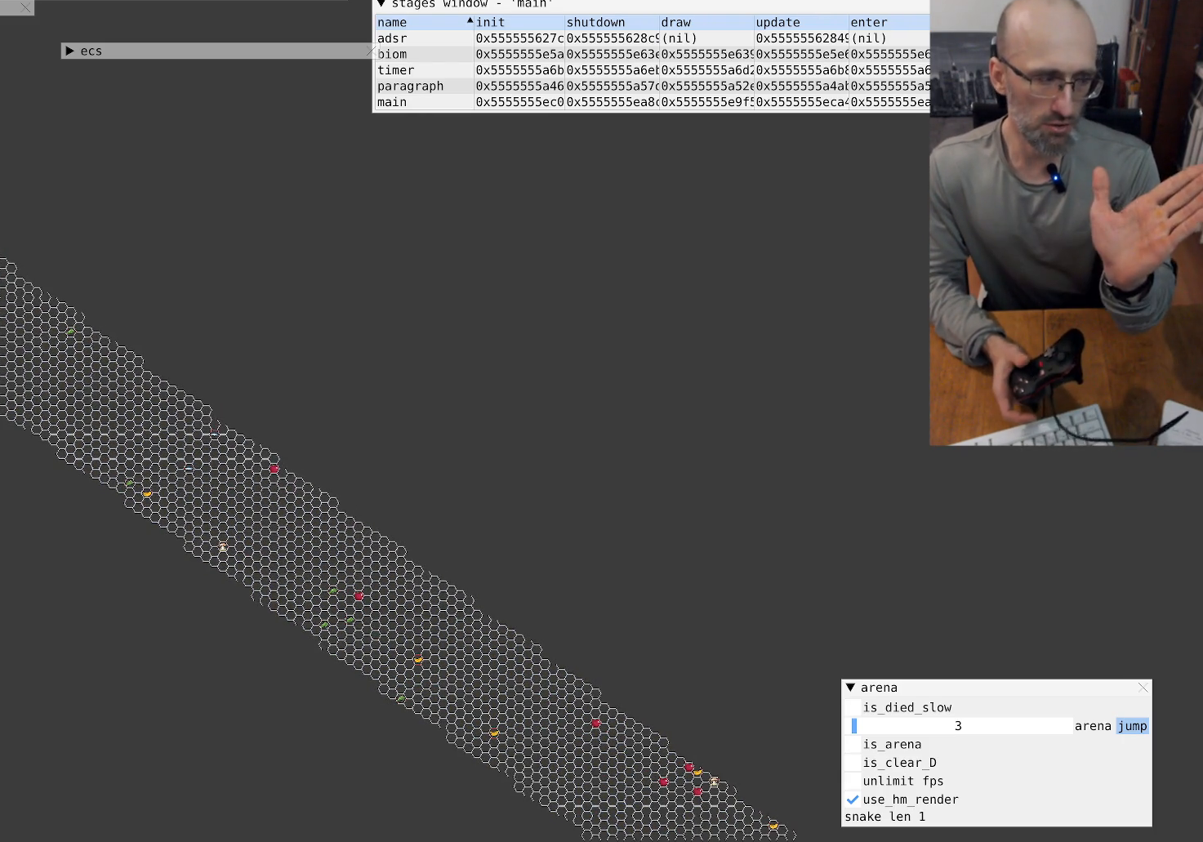
{"buttons": [], "left_stick": "center", "right_stick": "center", "events": []}
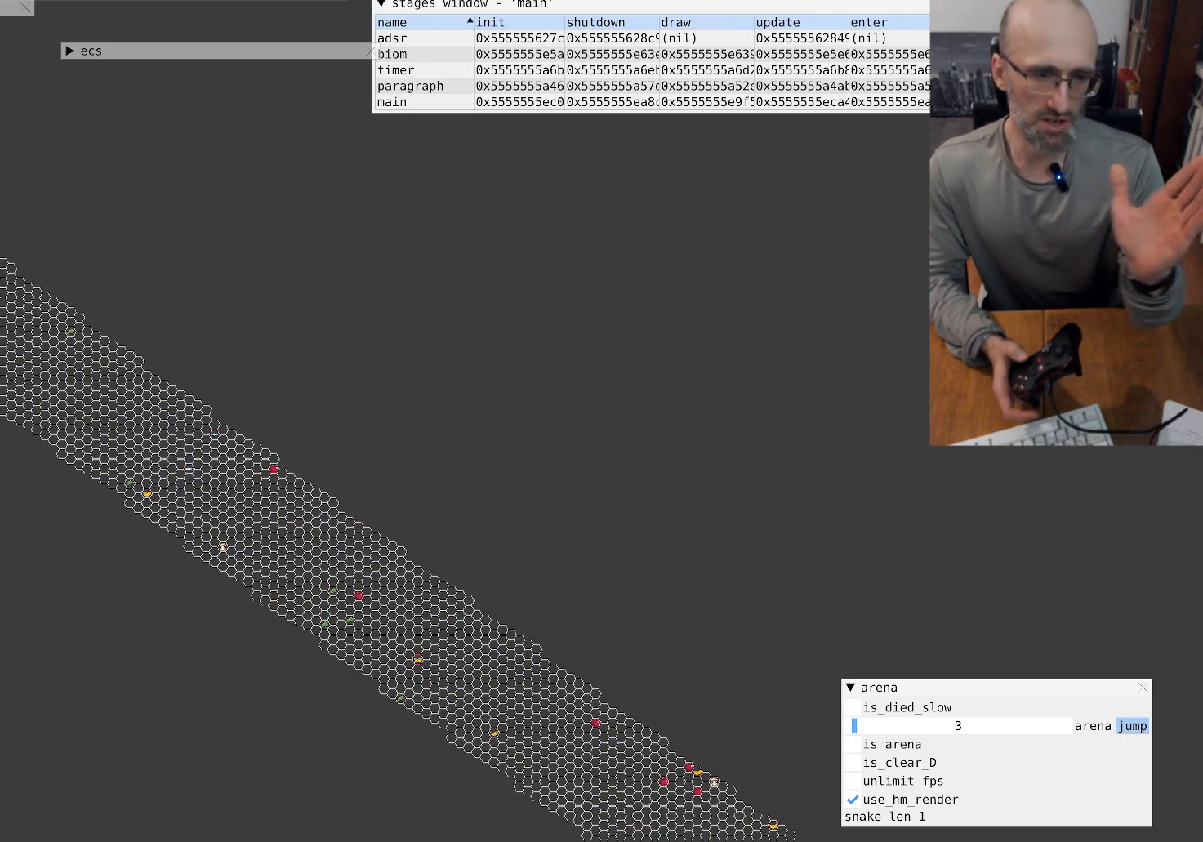
{"buttons": [], "left_stick": "center", "right_stick": "up-right", "events": [[233, "right_stick", "up"], [400, "right_stick", "up-right"]]}